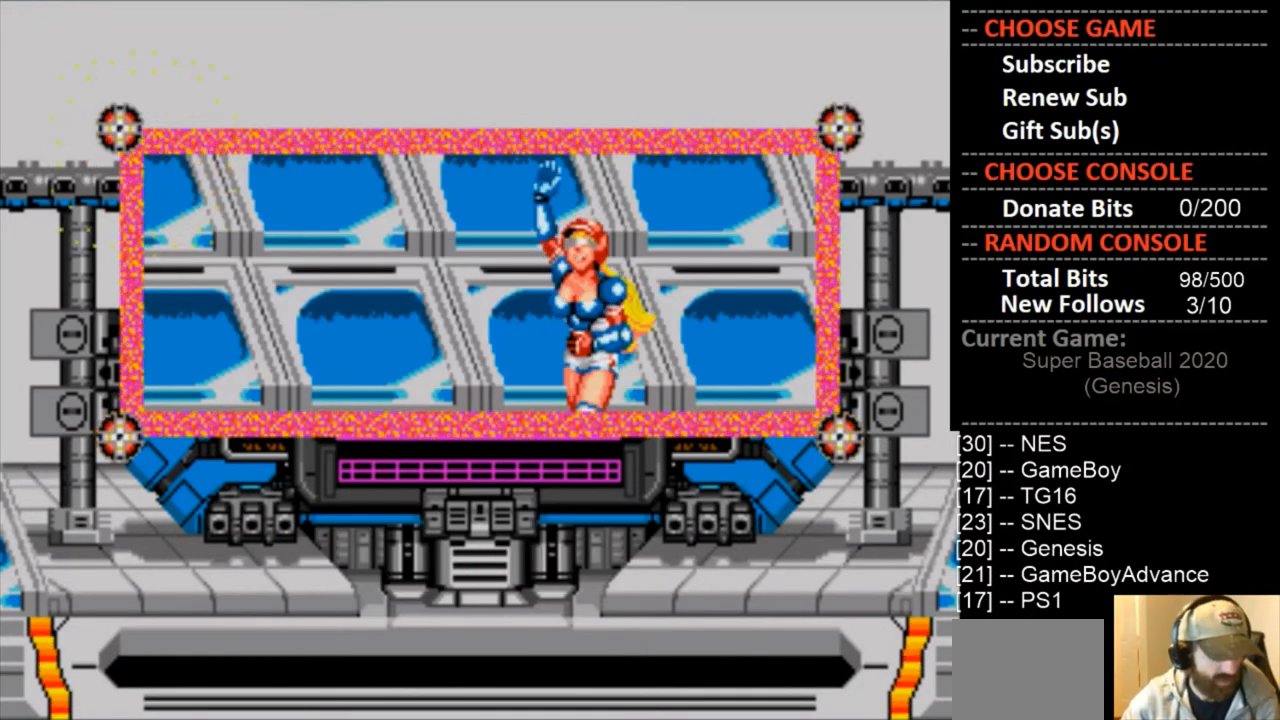
Gameplay with a controller (PlayStation layout); each line is a JSON object with the inputs held at the frame after it. "events" lists button and stick changes between this image and that frame as [ms after this image, input, new state], when the widget could be followed in between. Not read: left_stick right_stick.
{"buttons": ["CIRCLE"], "events": [[433, "CIRCLE", "down"]]}
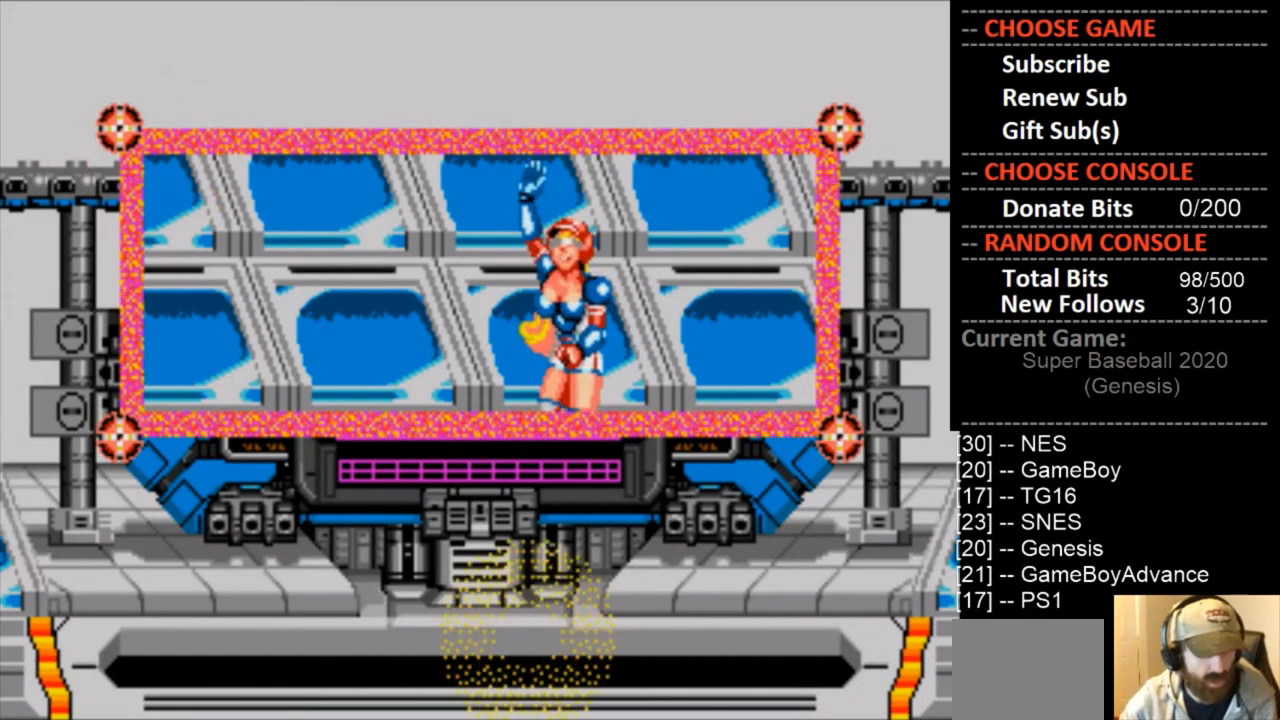
{"buttons": [], "events": [[33, "CROSS", "down"], [167, "CIRCLE", "up"], [167, "CROSS", "up"]]}
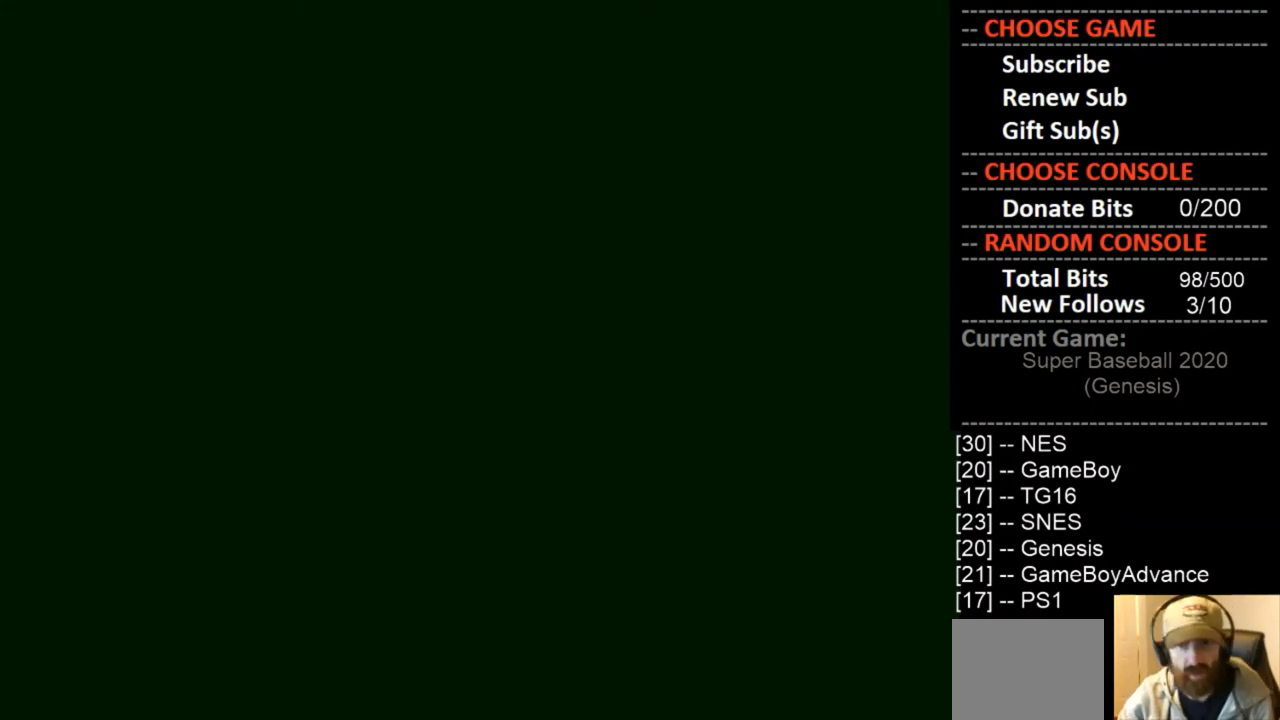
{"buttons": ["CROSS", "CIRCLE"], "events": [[433, "CIRCLE", "down"], [433, "CROSS", "down"]]}
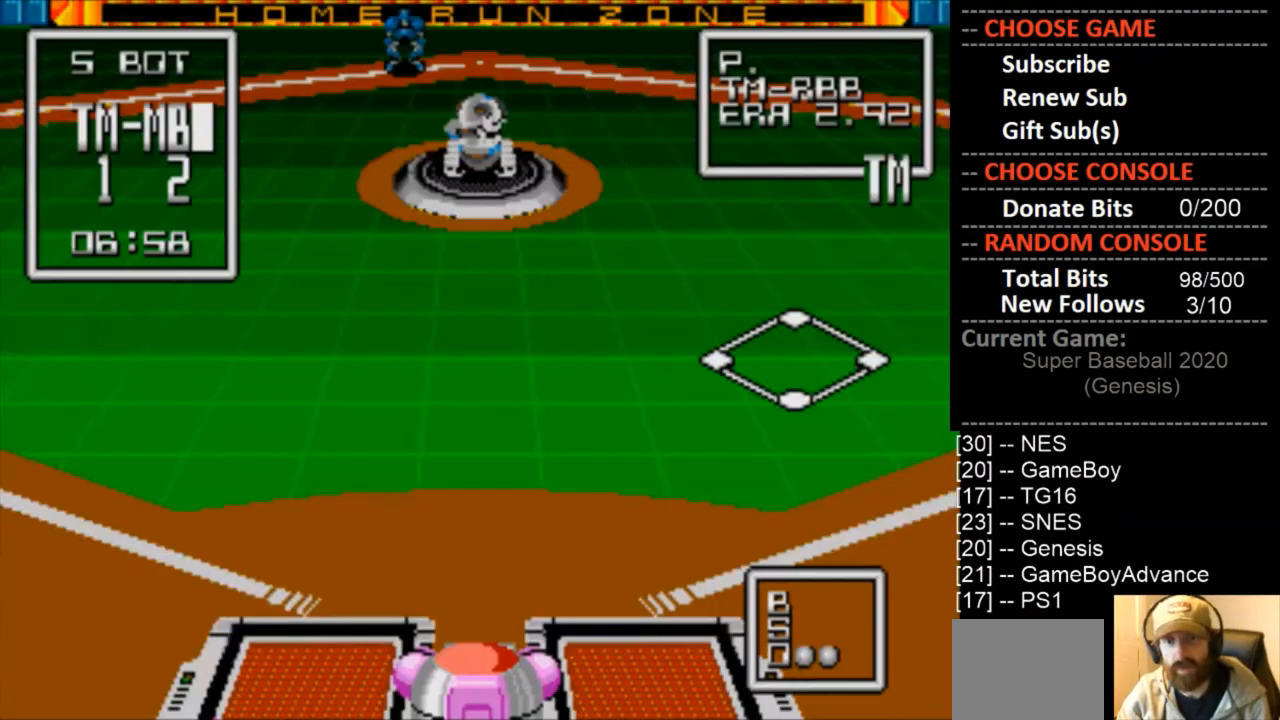
{"buttons": [], "events": [[100, "CIRCLE", "up"], [167, "CROSS", "up"]]}
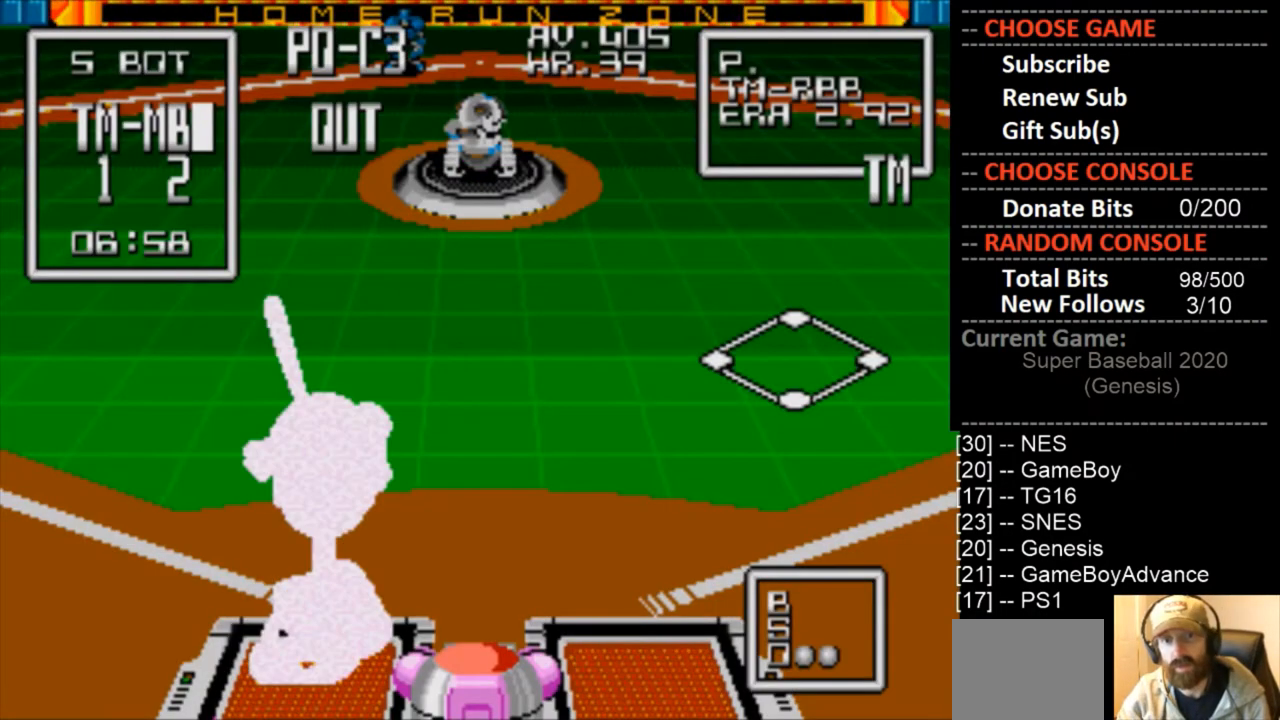
{"buttons": [], "events": []}
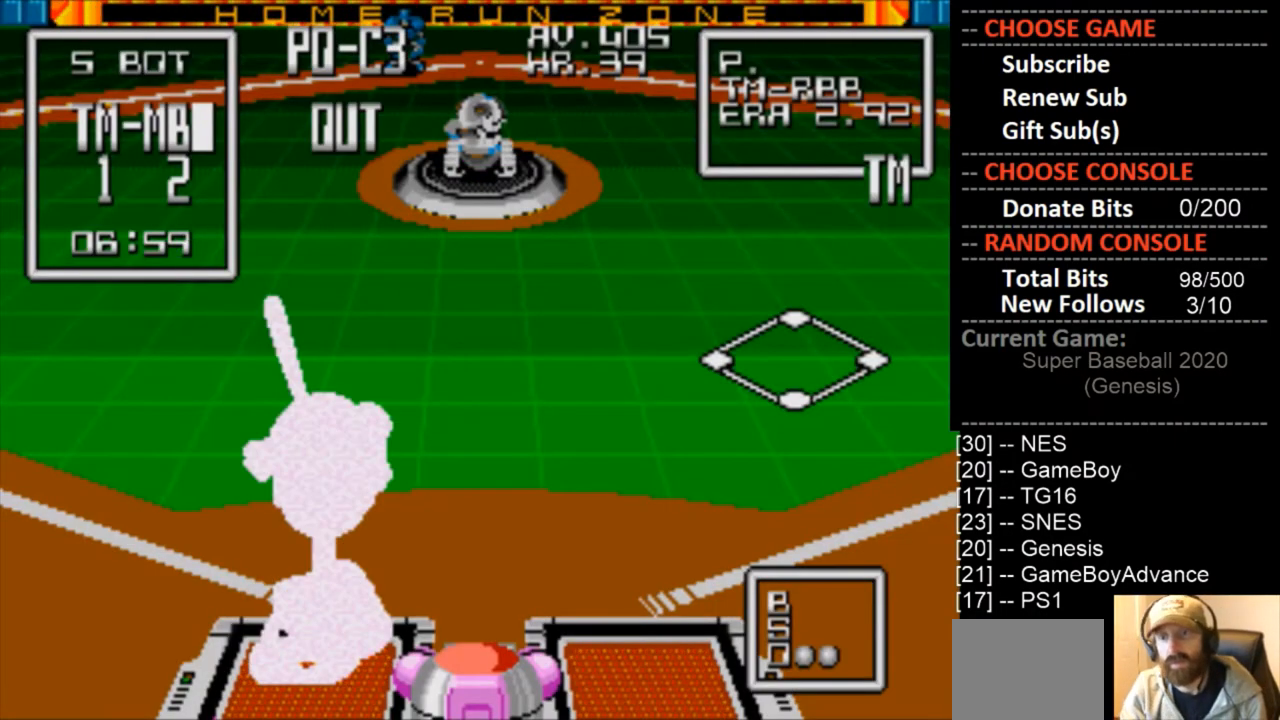
{"buttons": ["DPAD_LEFT"], "events": [[233, "DPAD_LEFT", "down"]]}
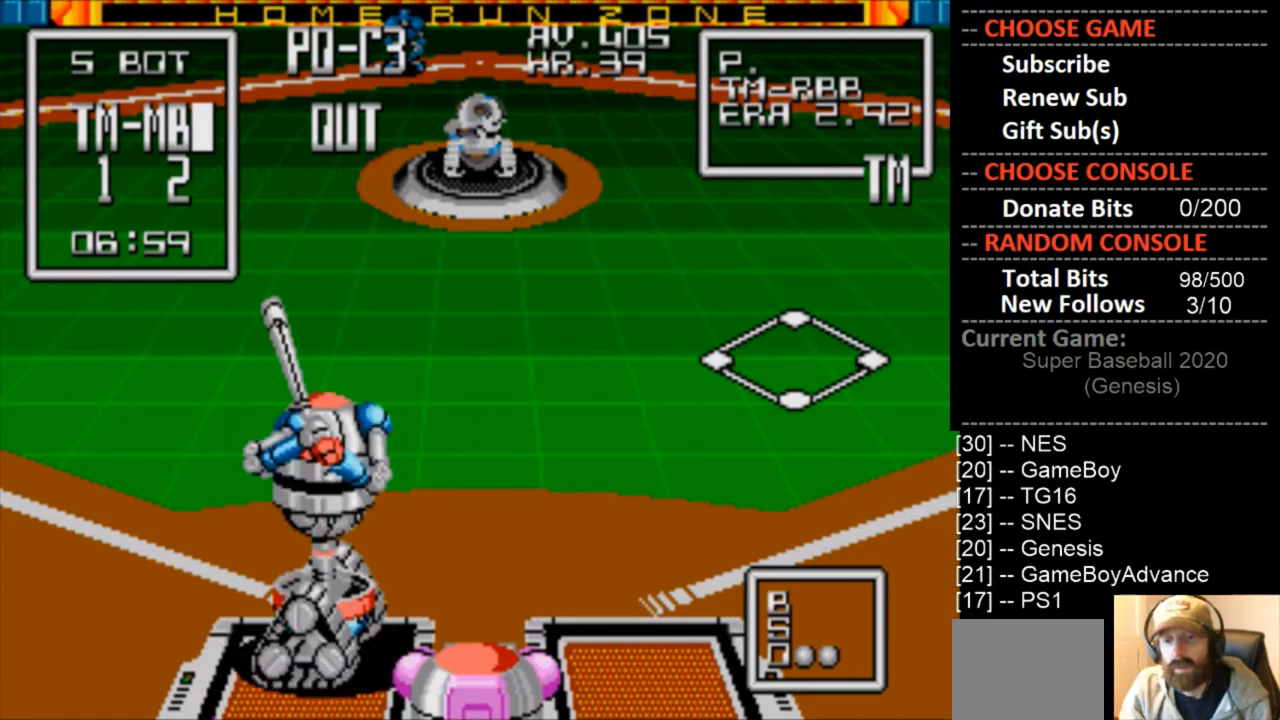
{"buttons": ["DPAD_LEFT"], "events": []}
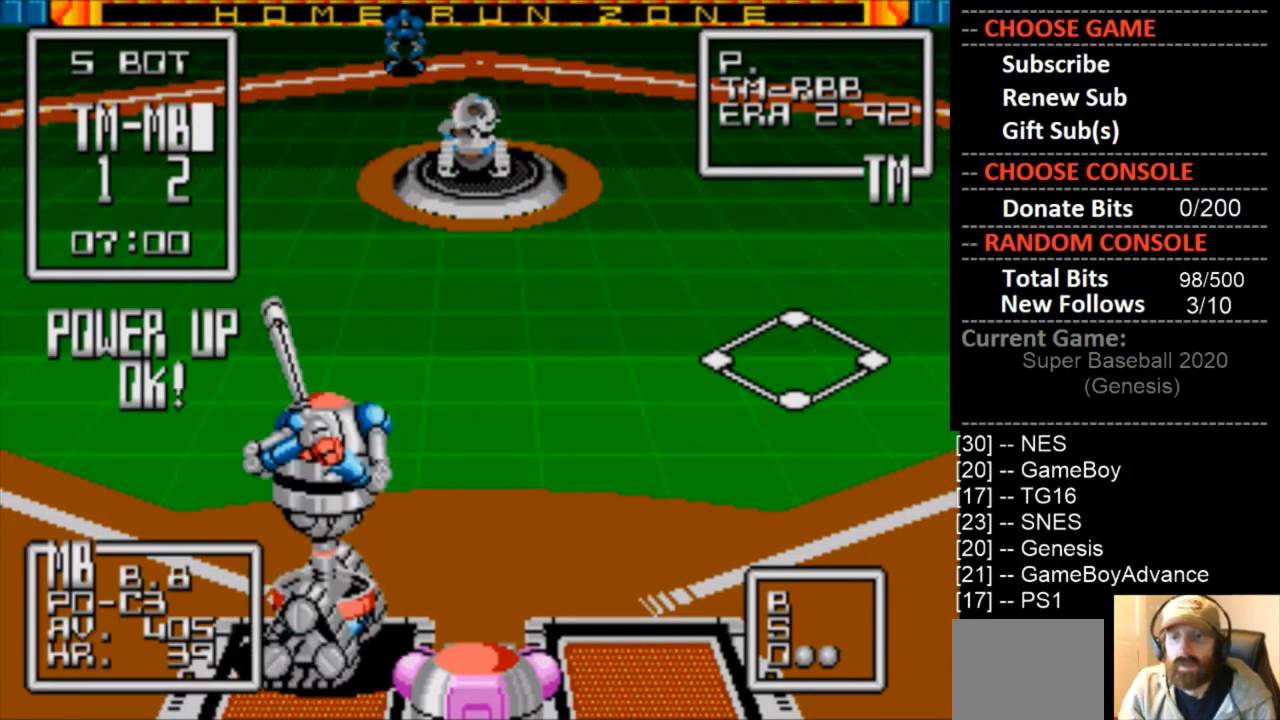
{"buttons": ["DPAD_DOWN"], "events": [[400, "DPAD_LEFT", "up"], [500, "DPAD_DOWN", "down"]]}
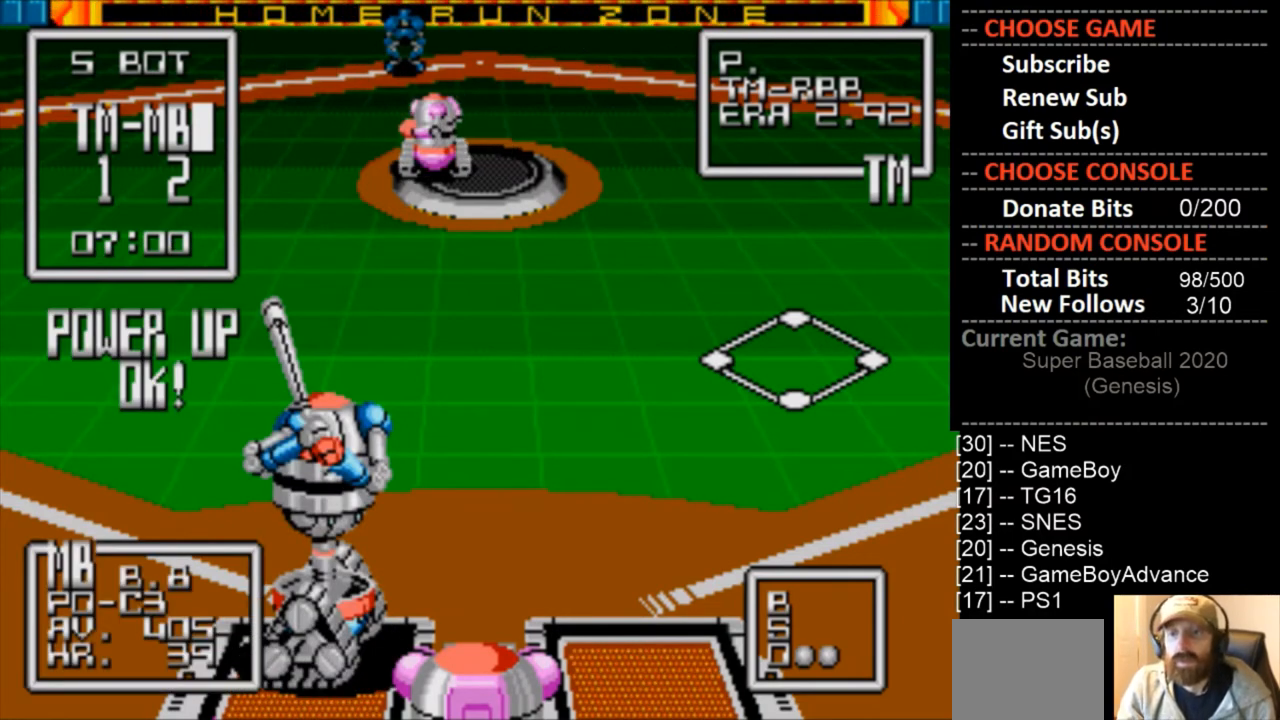
{"buttons": ["DPAD_DOWN"], "events": [[100, "CIRCLE", "down"], [233, "CIRCLE", "up"]]}
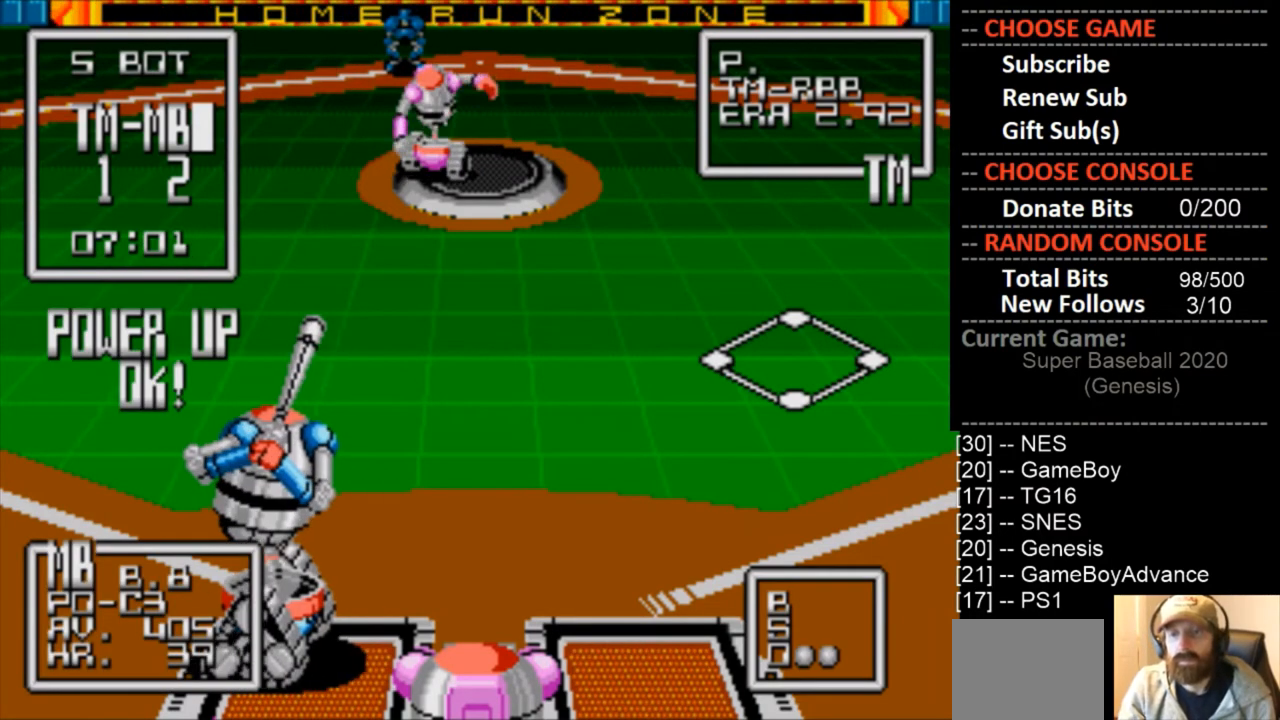
{"buttons": ["DPAD_DOWN"], "events": []}
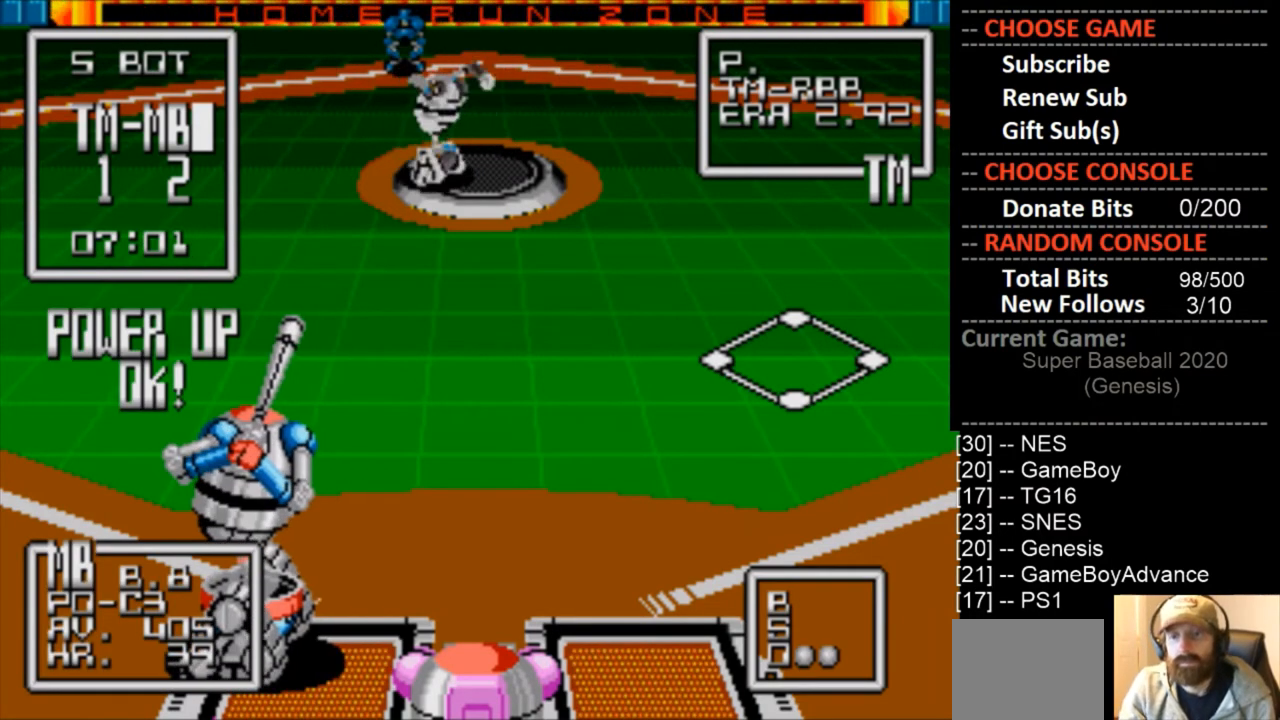
{"buttons": ["DPAD_RIGHT"], "events": [[267, "DPAD_DOWN", "up"], [333, "DPAD_RIGHT", "down"]]}
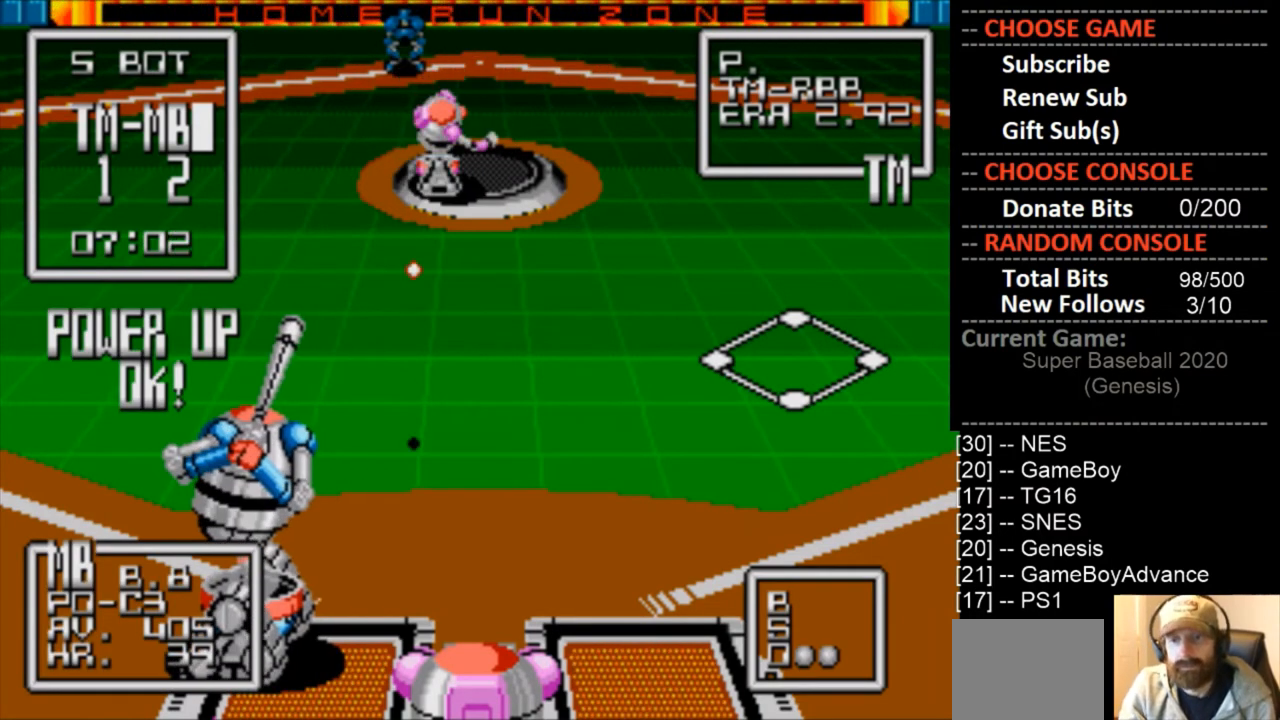
{"buttons": [], "events": [[467, "DPAD_RIGHT", "up"]]}
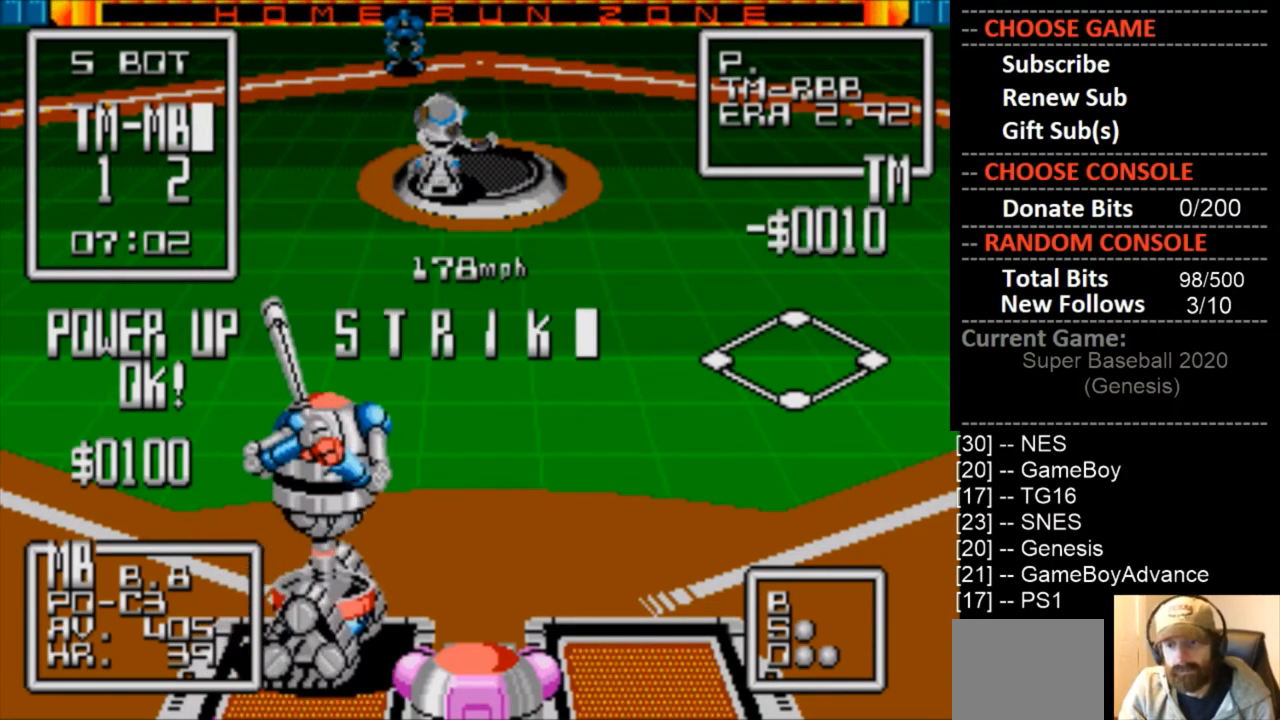
{"buttons": [], "events": []}
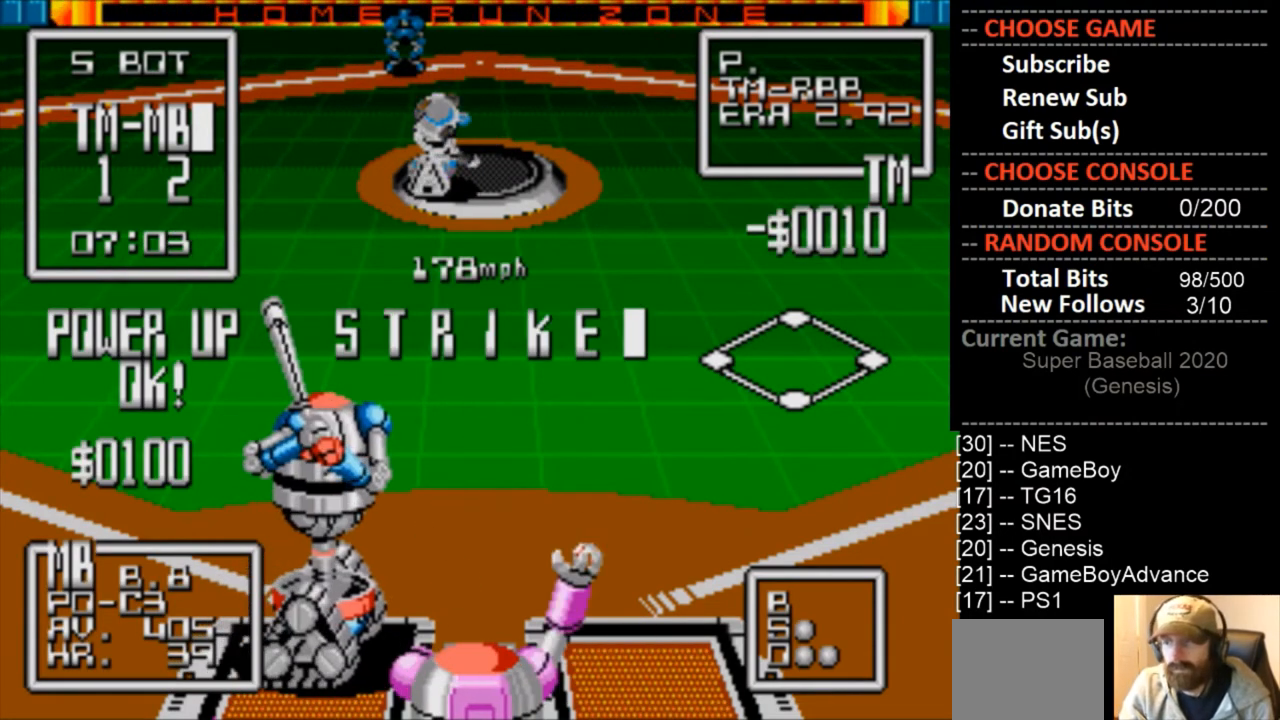
{"buttons": [], "events": []}
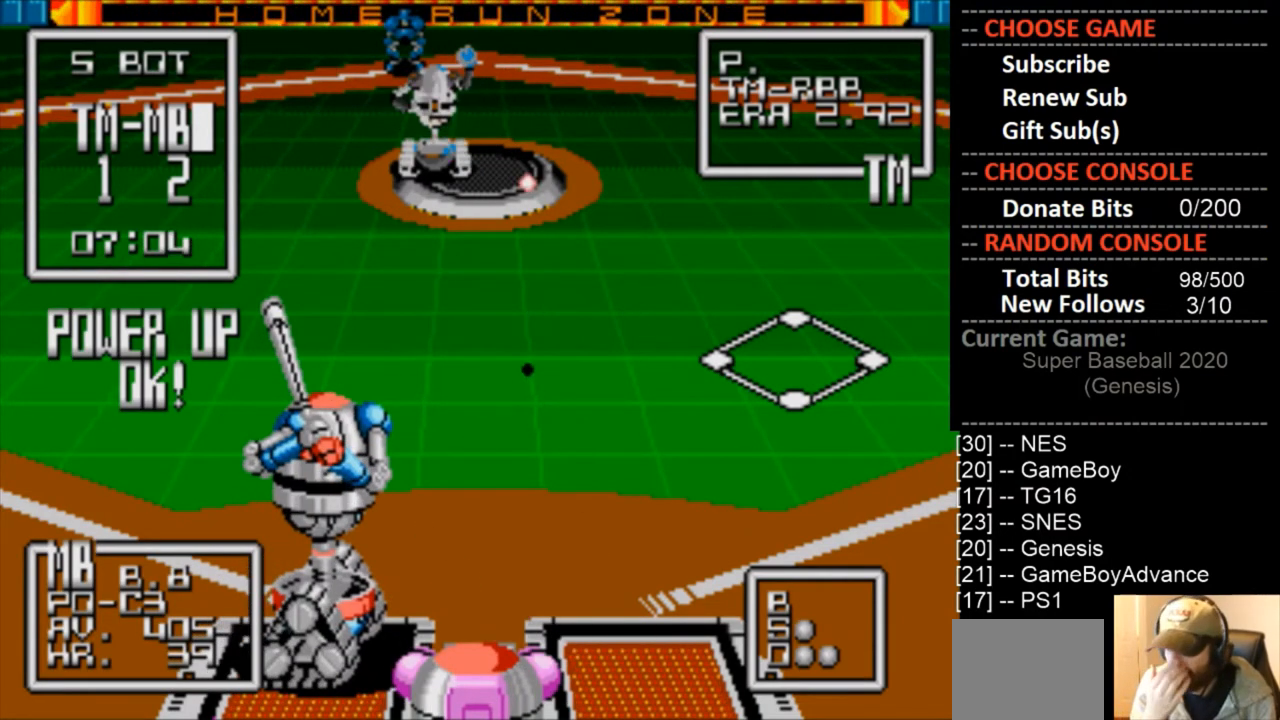
{"buttons": [], "events": []}
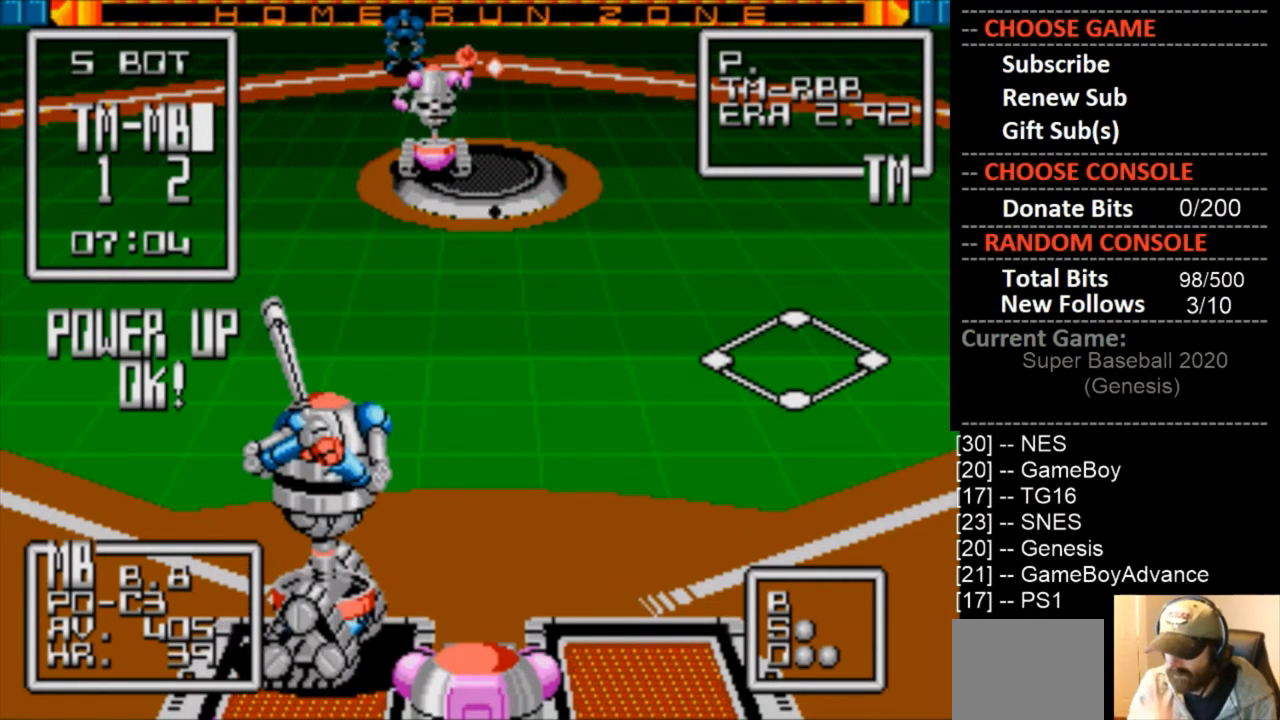
{"buttons": ["DPAD_LEFT"], "events": [[100, "DPAD_DOWN", "down"], [233, "DPAD_DOWN", "up"], [367, "DPAD_LEFT", "down"]]}
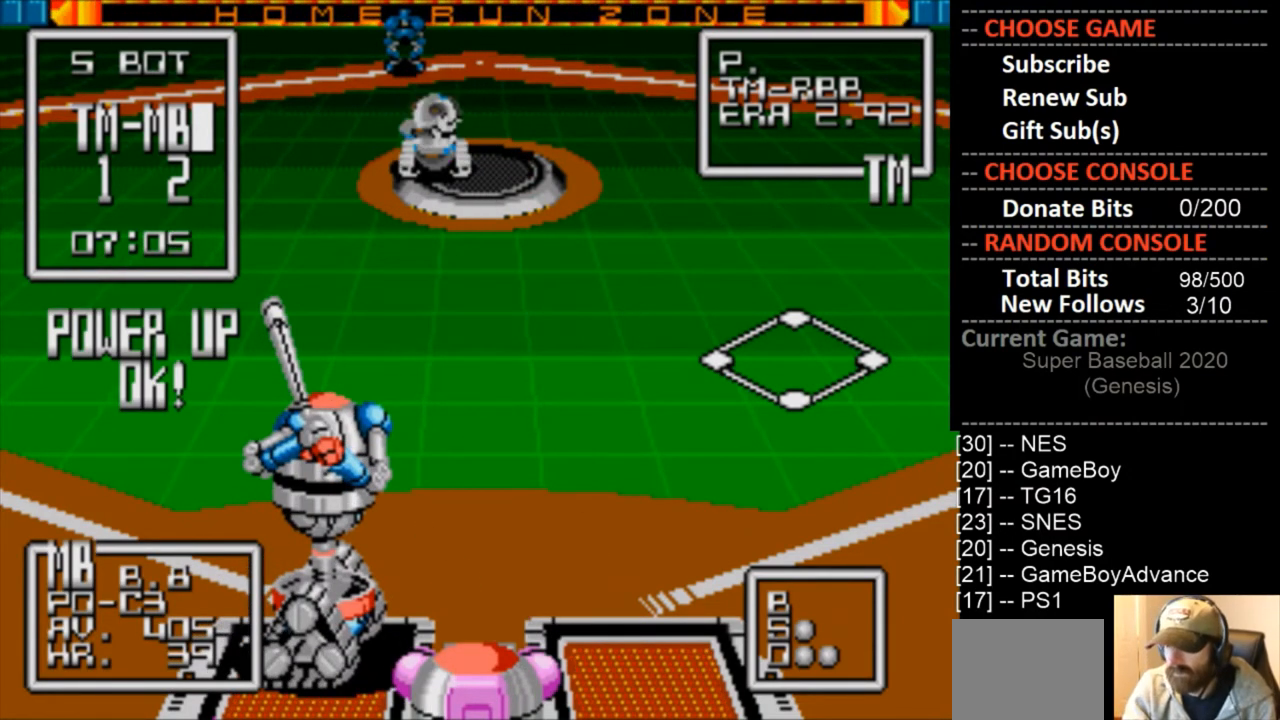
{"buttons": [], "events": [[467, "DPAD_LEFT", "up"]]}
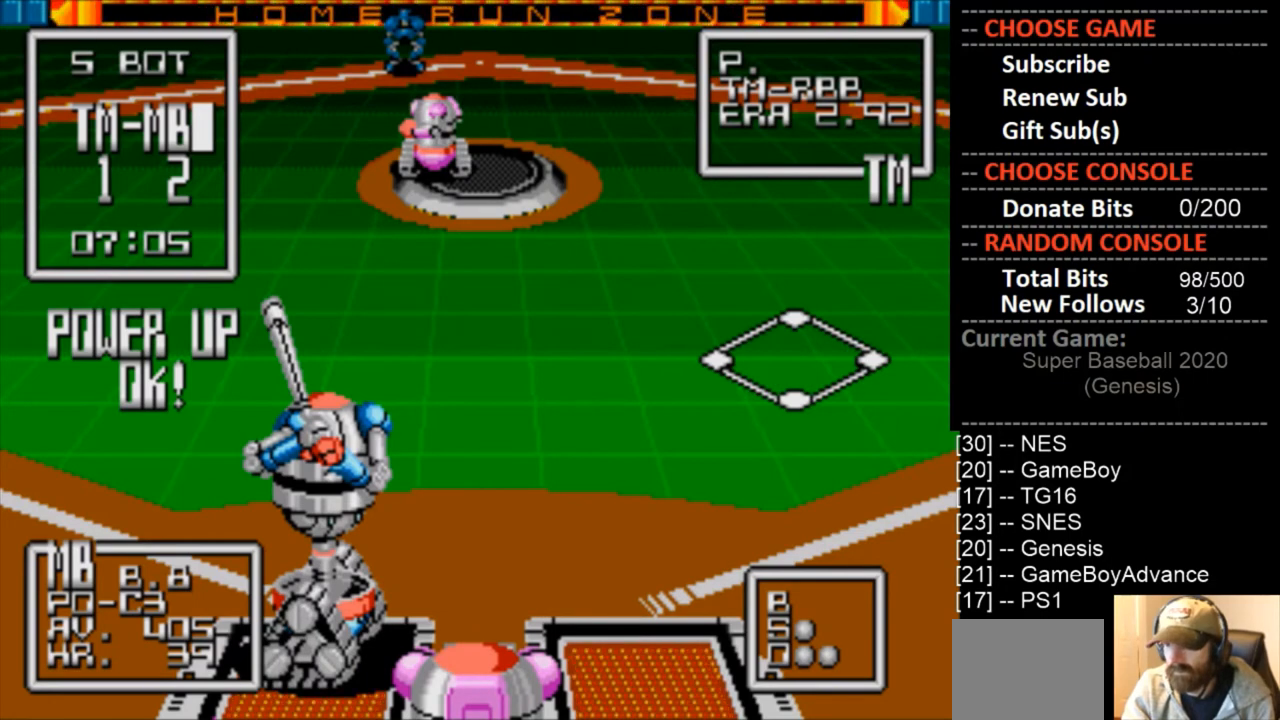
{"buttons": ["DPAD_DOWN"], "events": [[67, "DPAD_DOWN", "down"], [133, "CIRCLE", "down"], [267, "CIRCLE", "up"]]}
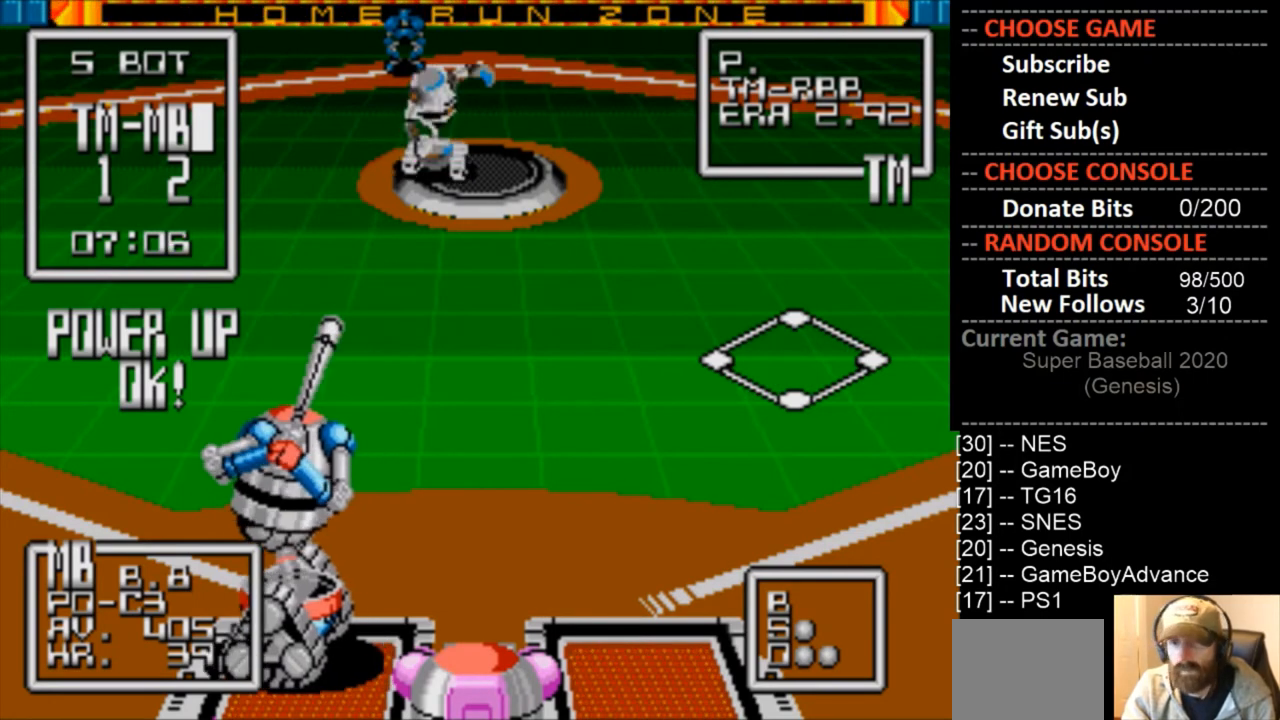
{"buttons": ["DPAD_DOWN"], "events": []}
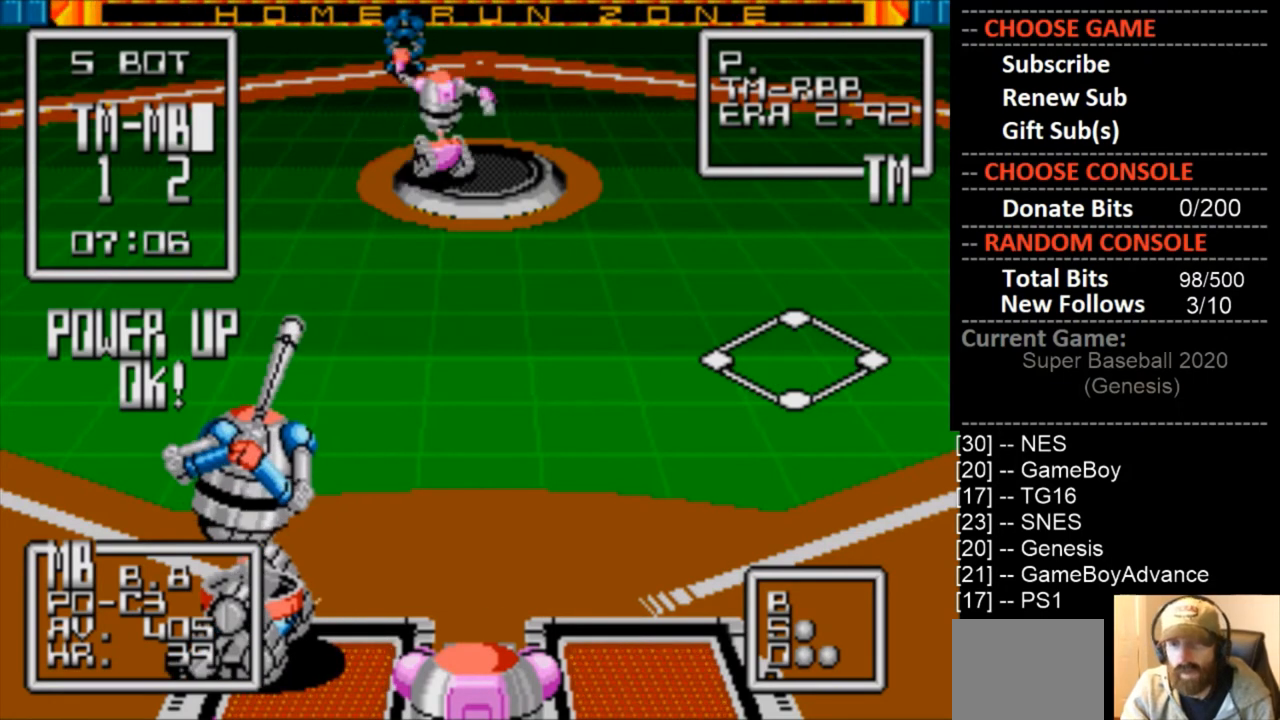
{"buttons": ["DPAD_DOWN", "DPAD_RIGHT"], "events": [[300, "DPAD_RIGHT", "down"]]}
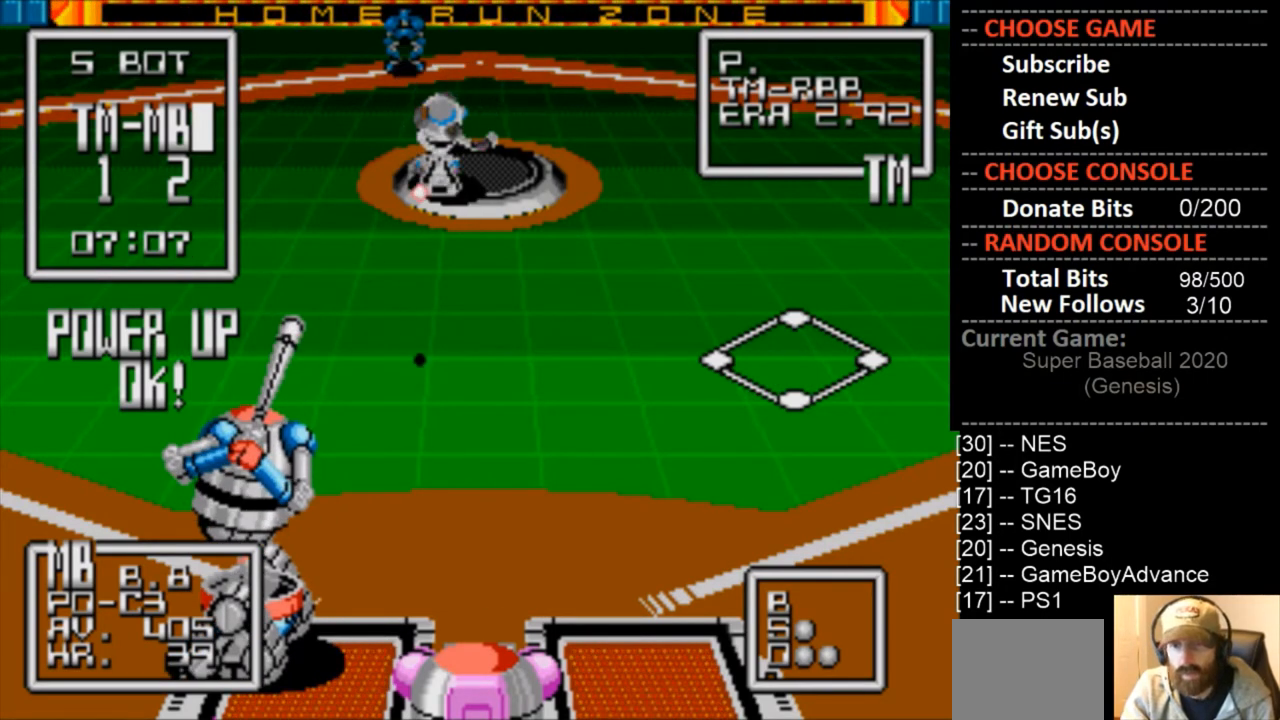
{"buttons": [], "events": [[433, "DPAD_DOWN", "up"], [467, "DPAD_RIGHT", "up"]]}
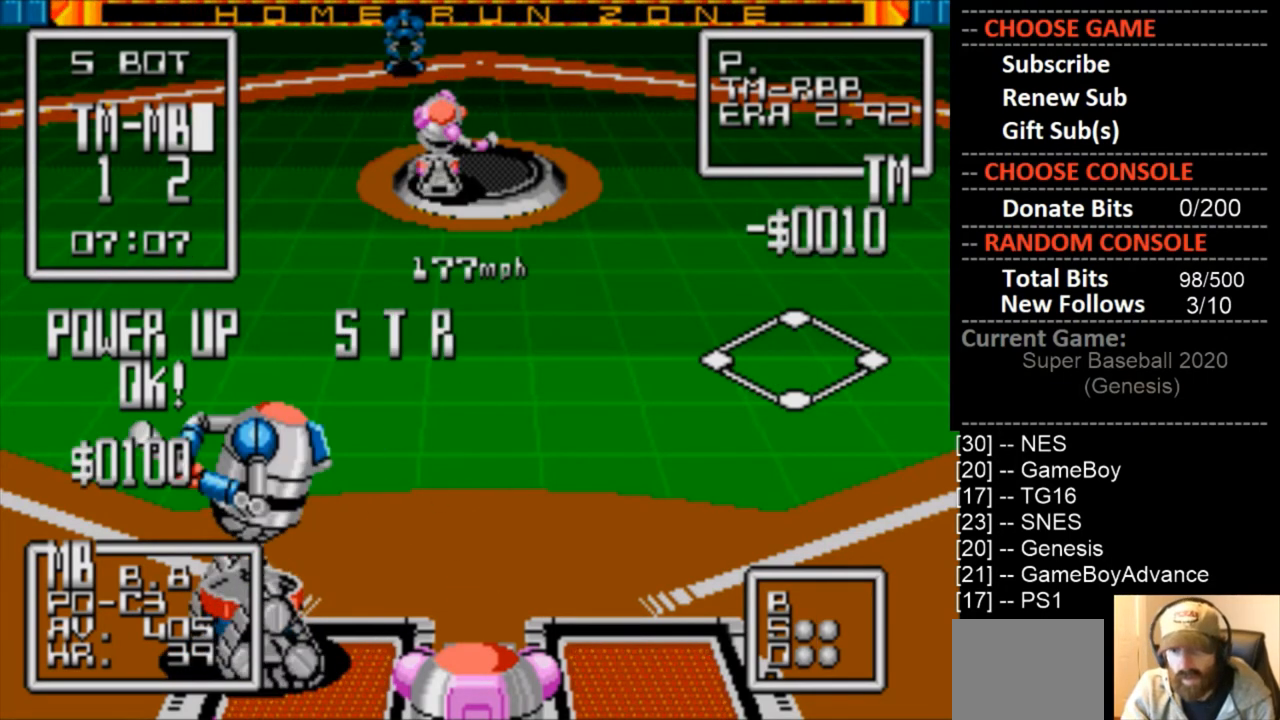
{"buttons": [], "events": []}
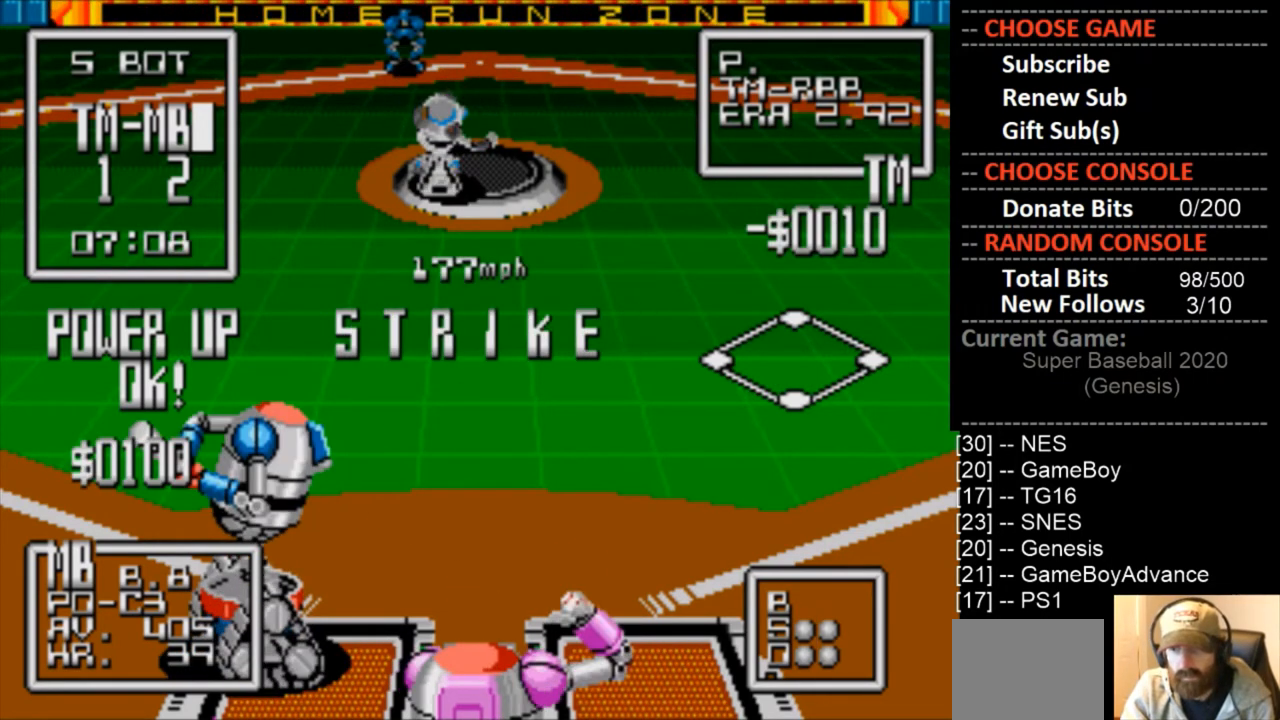
{"buttons": ["DPAD_LEFT"], "events": [[300, "DPAD_LEFT", "down"]]}
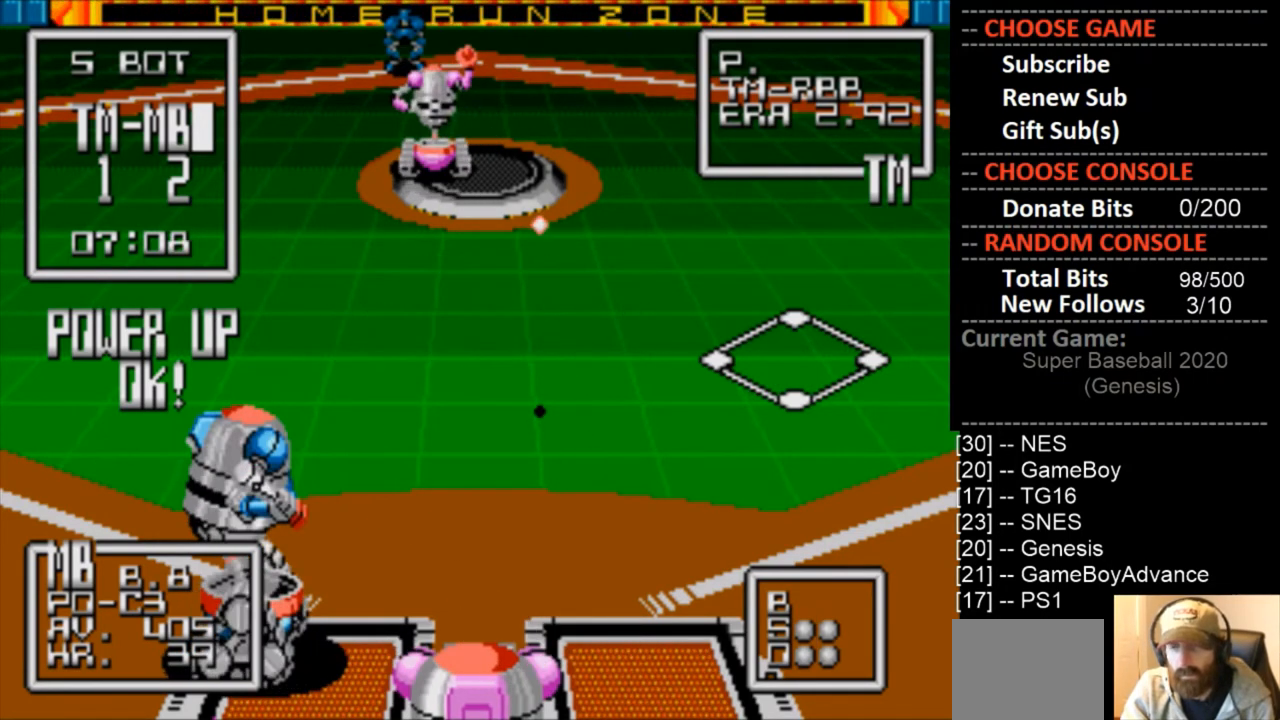
{"buttons": ["DPAD_DOWN"], "events": [[333, "DPAD_LEFT", "up"], [500, "DPAD_DOWN", "down"]]}
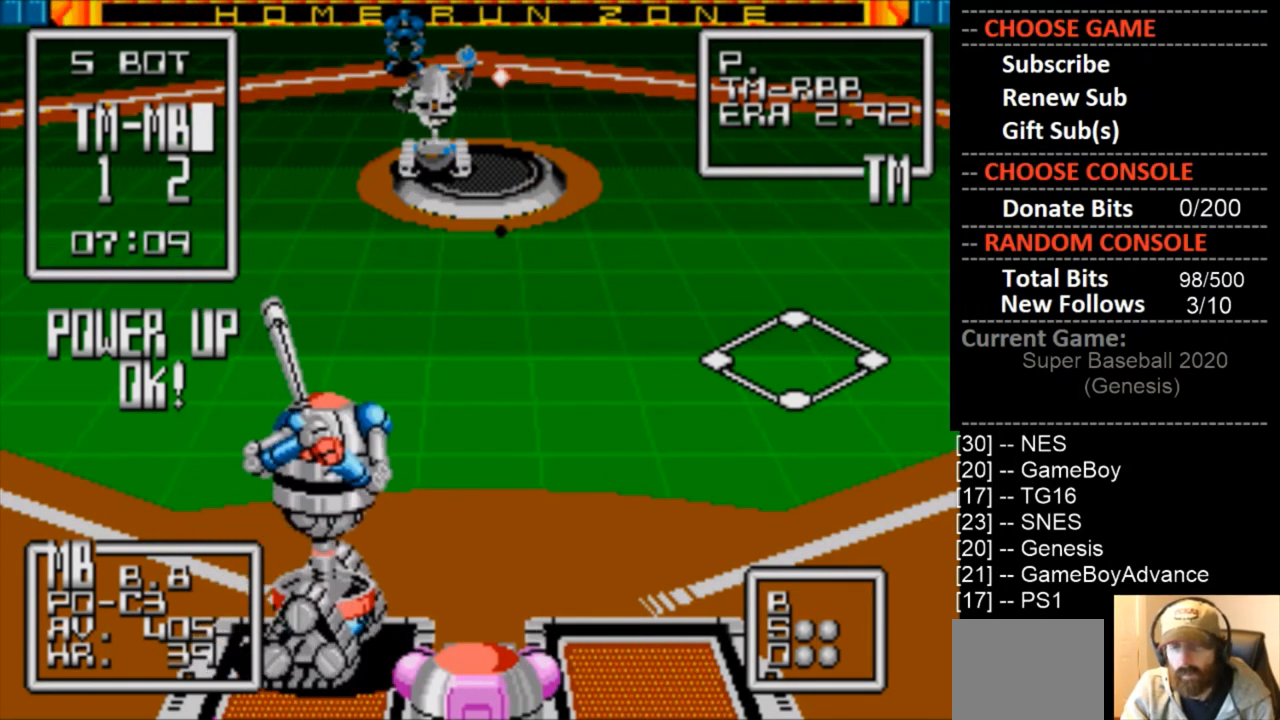
{"buttons": ["DPAD_DOWN"], "events": []}
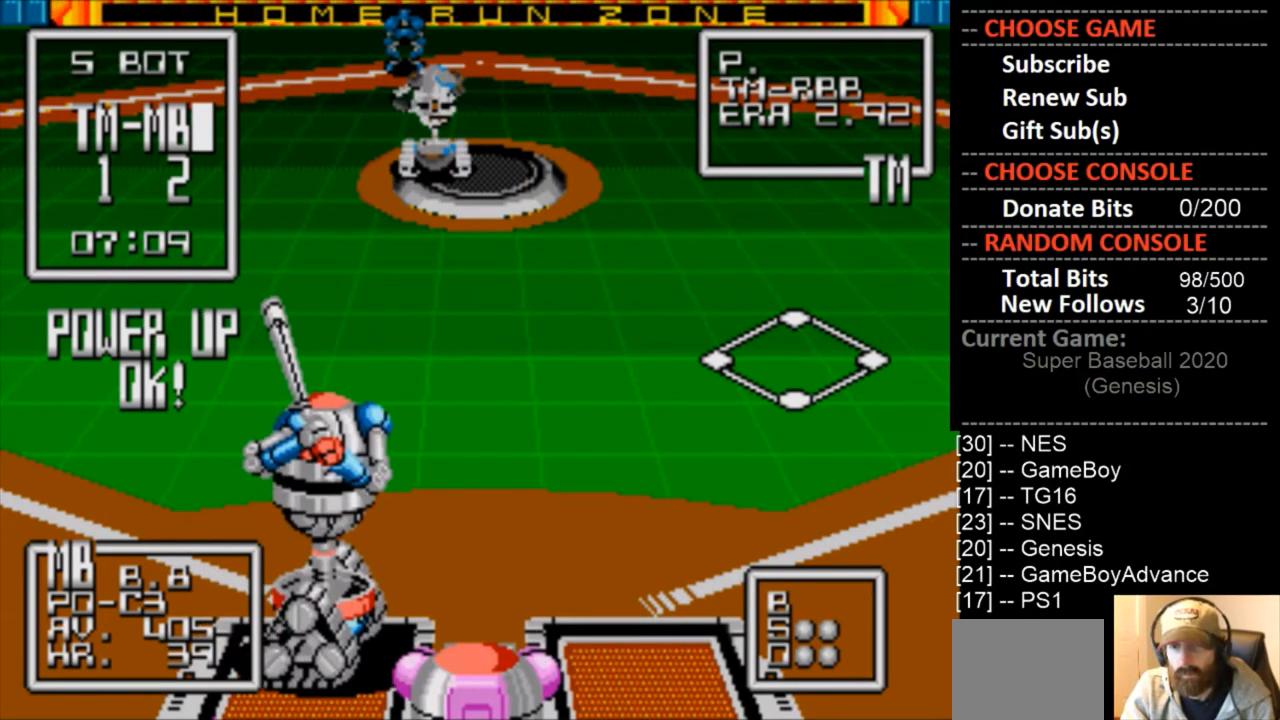
{"buttons": ["DPAD_DOWN"], "events": [[200, "CIRCLE", "down"], [367, "CIRCLE", "up"]]}
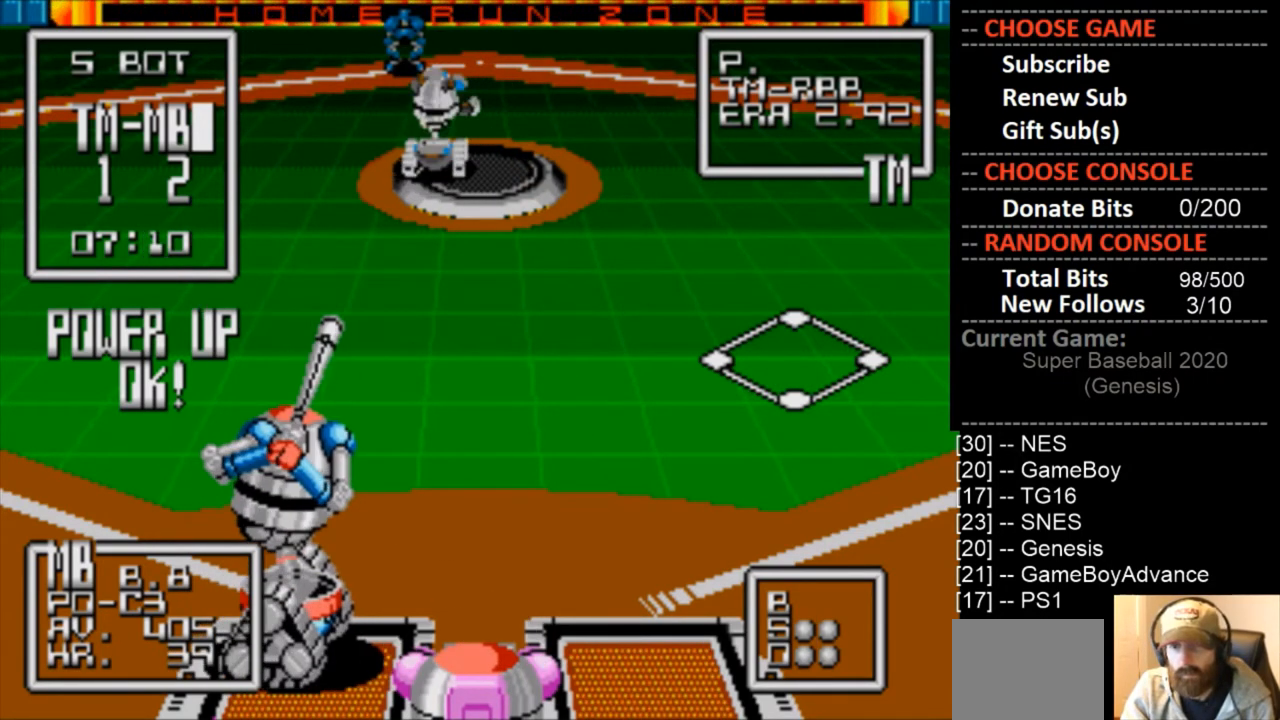
{"buttons": ["DPAD_DOWN"], "events": []}
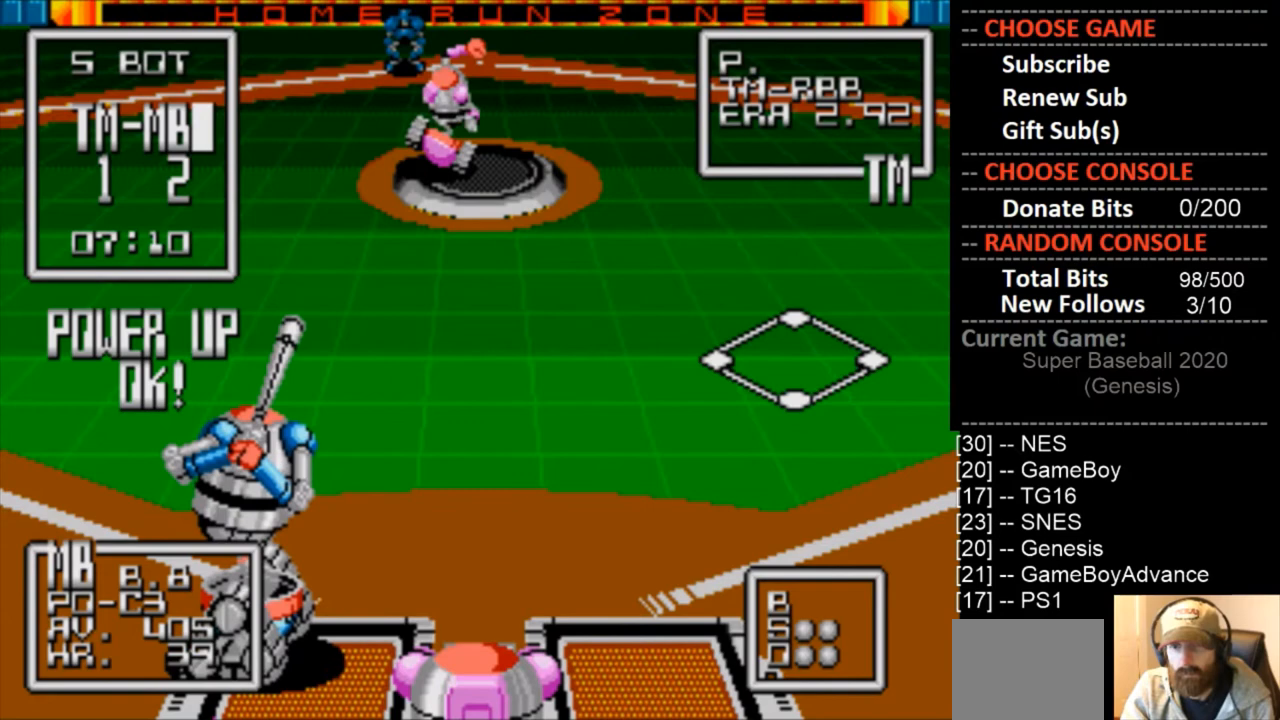
{"buttons": ["DPAD_DOWN", "DPAD_RIGHT"], "events": [[400, "DPAD_RIGHT", "down"]]}
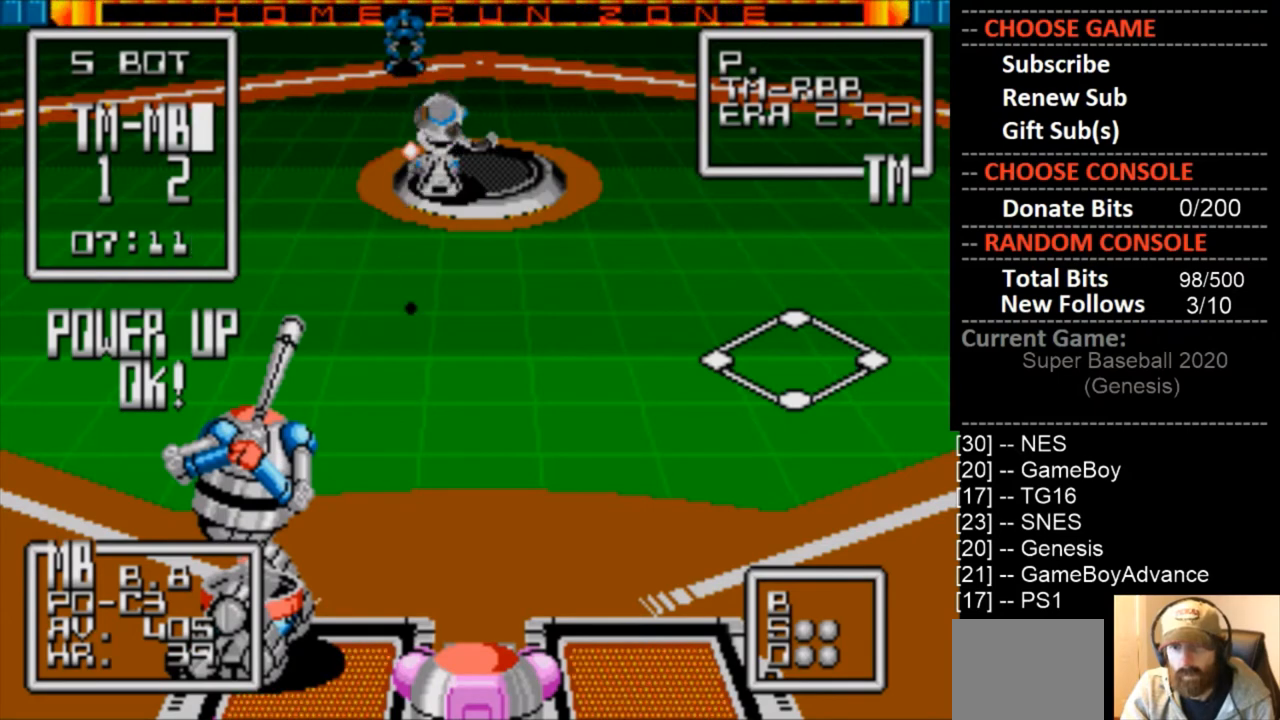
{"buttons": ["DPAD_DOWN", "DPAD_RIGHT"], "events": []}
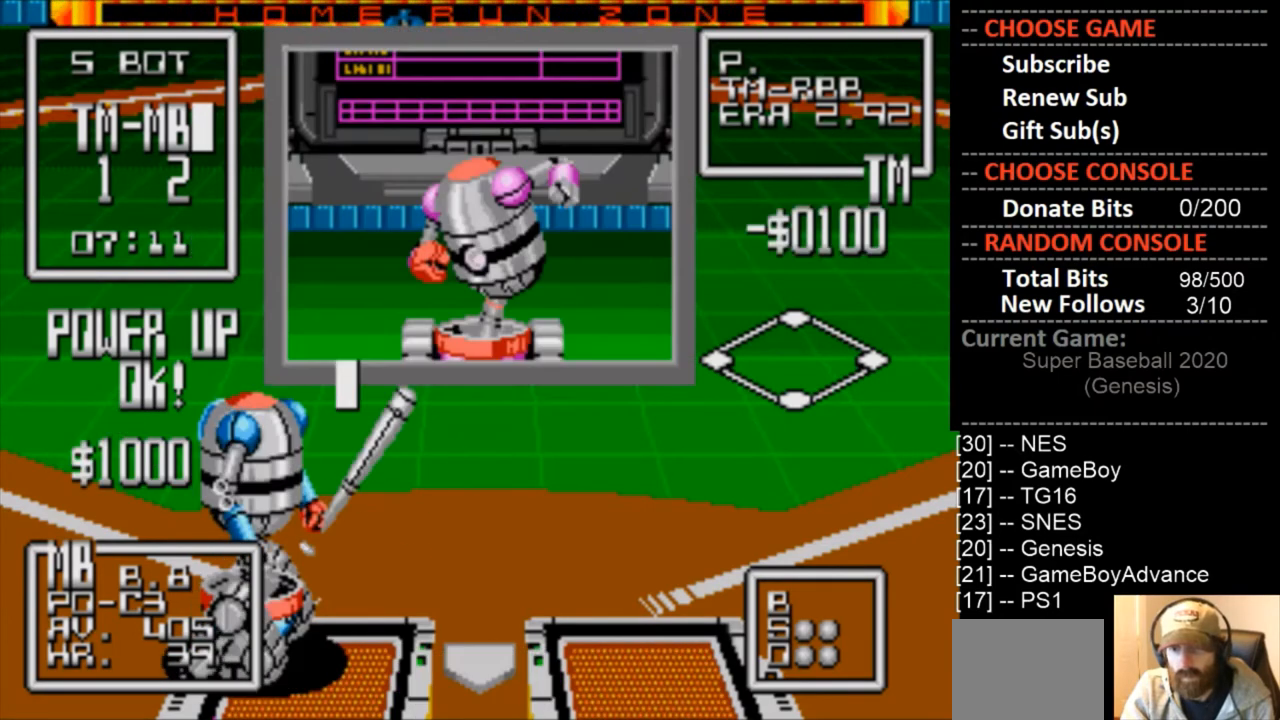
{"buttons": [], "events": [[33, "DPAD_DOWN", "up"], [100, "DPAD_RIGHT", "up"]]}